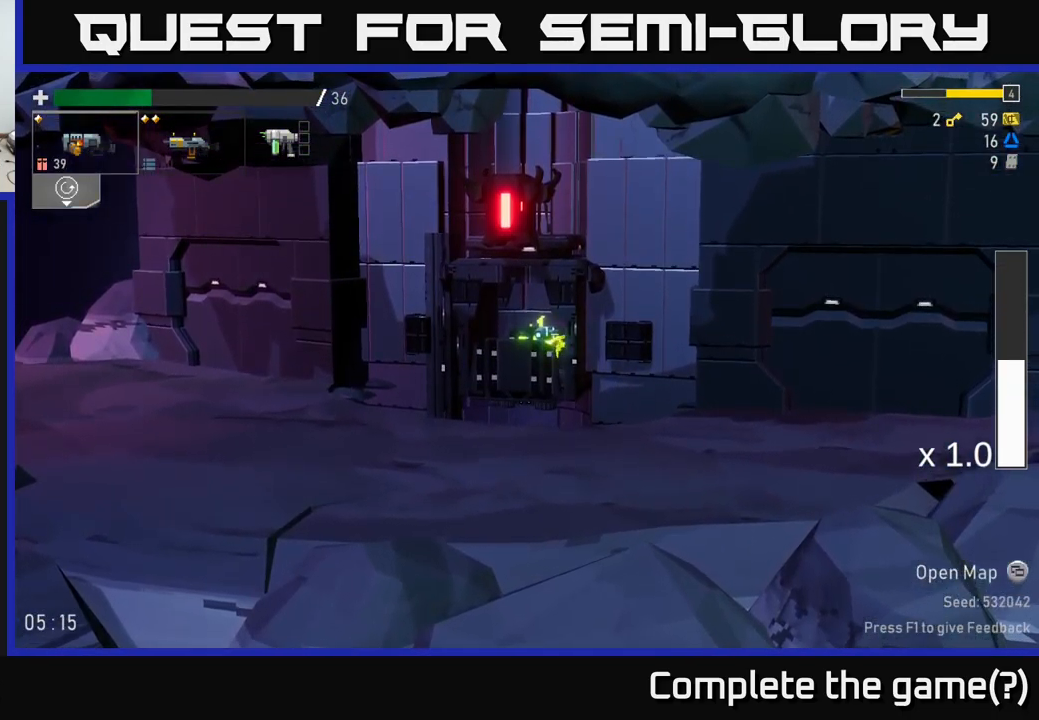
Gameplay with a controller (Xbox layout); each line is a JSON object with the inputs held at the frame after it. "events" lists button and stick changes between this image and that frame as [ms after this image, input, new state], when the widget could be followed in between.
{"buttons": [], "left_stick": "center", "right_stick": "center", "events": []}
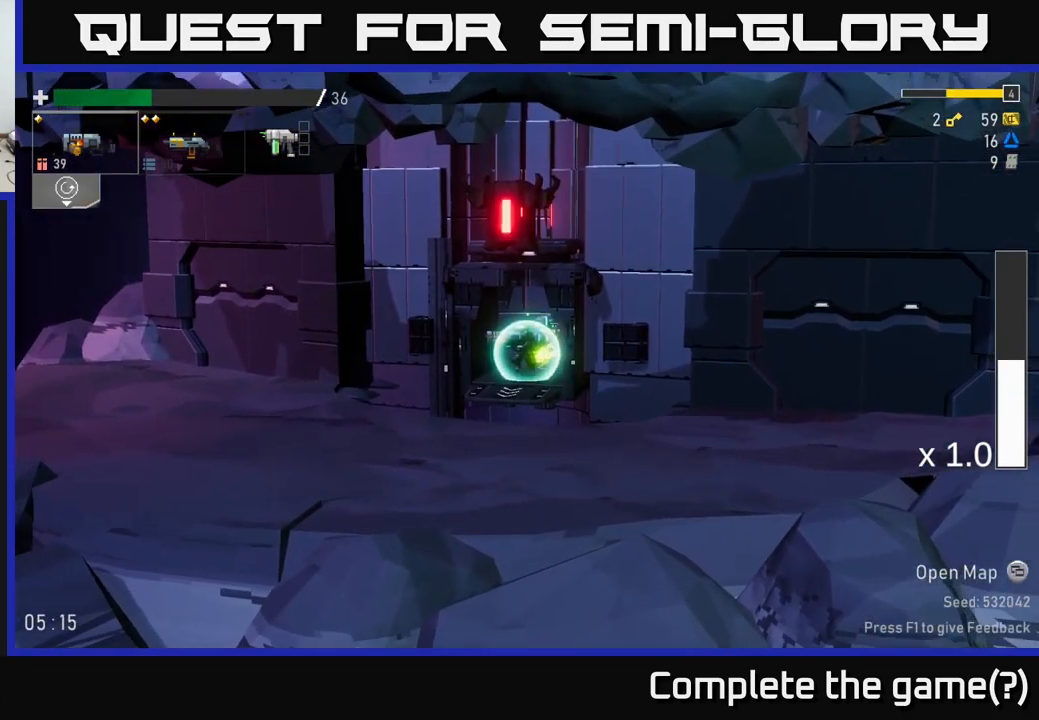
{"buttons": [], "left_stick": "center", "right_stick": "center", "events": []}
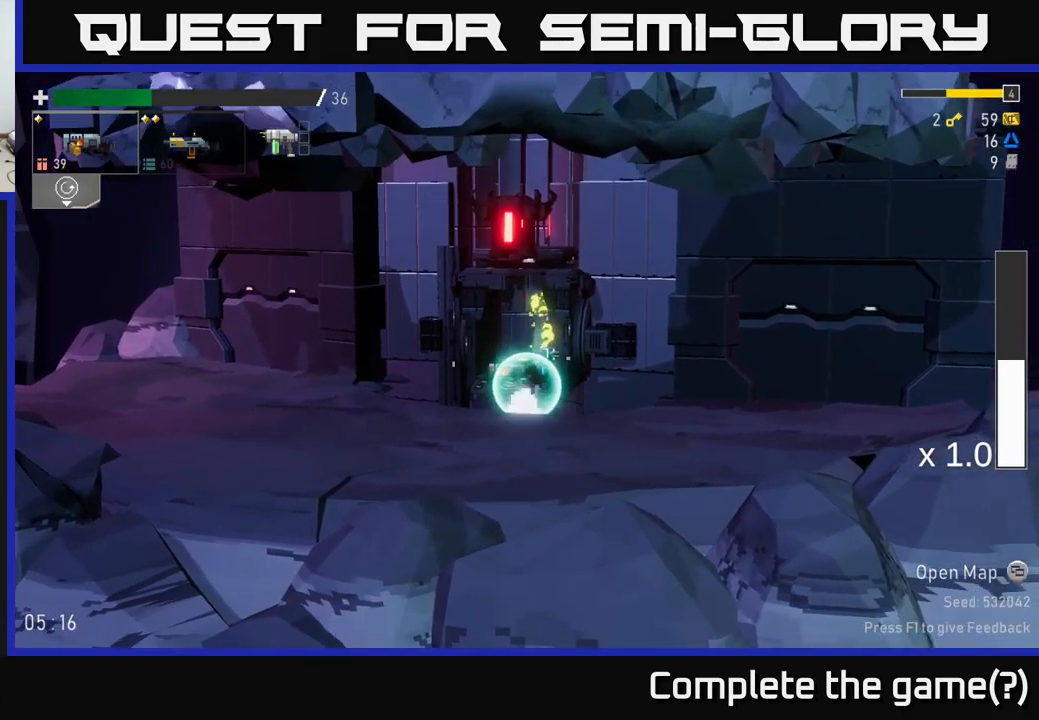
{"buttons": [], "left_stick": "center", "right_stick": "center", "events": []}
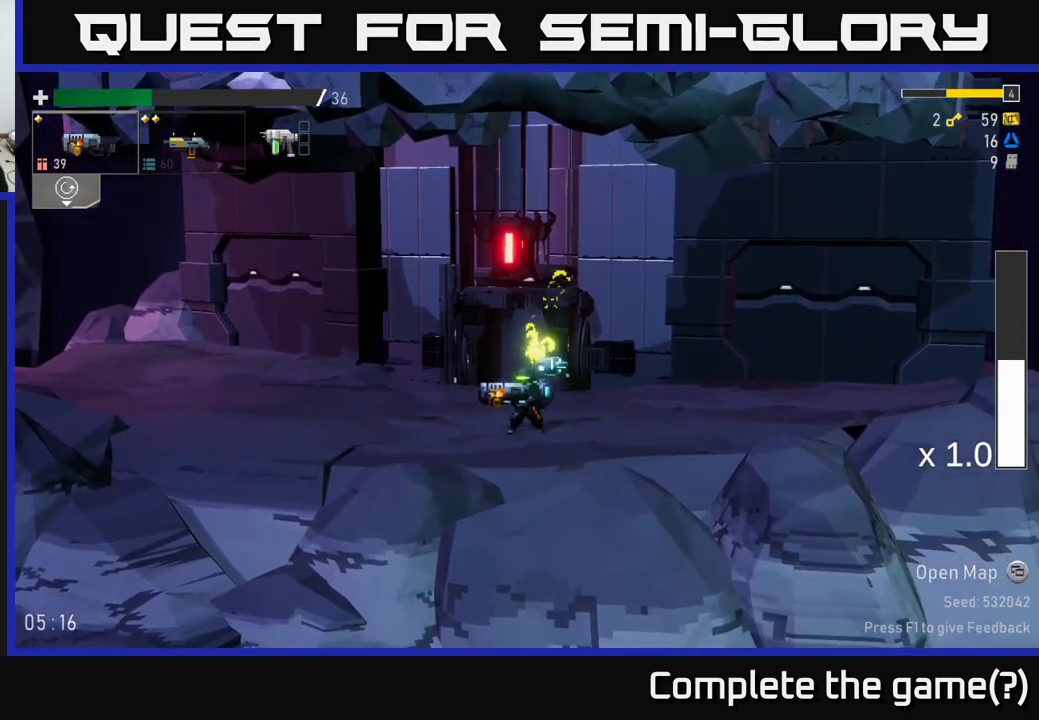
{"buttons": [], "left_stick": "center", "right_stick": "center", "events": []}
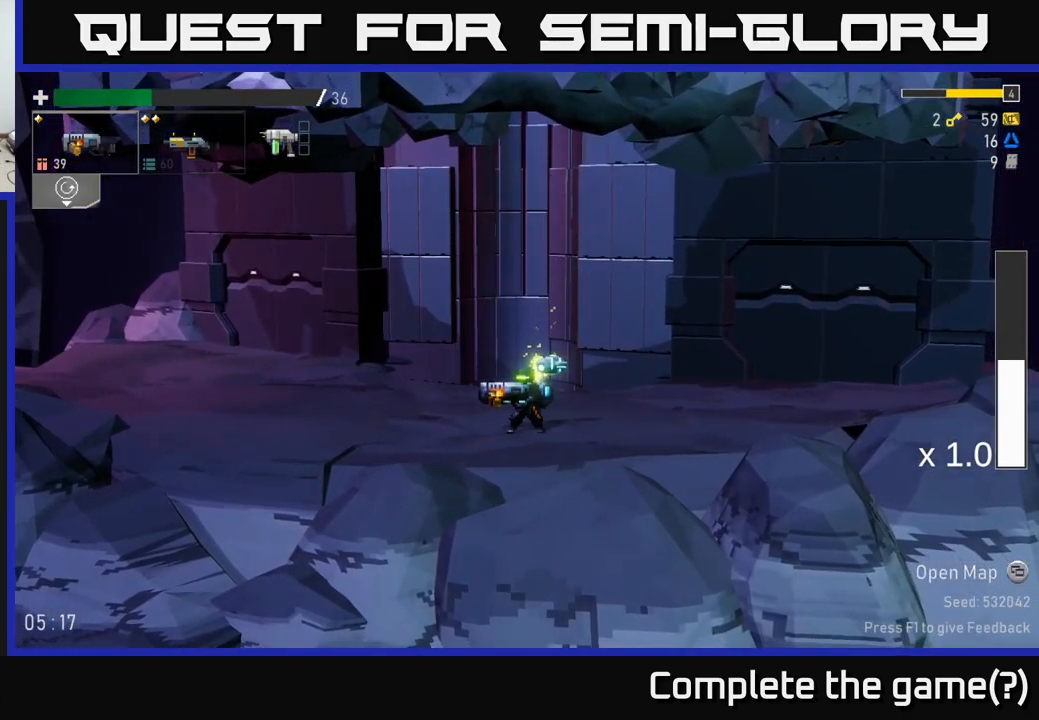
{"buttons": [], "left_stick": "center", "right_stick": "center", "events": []}
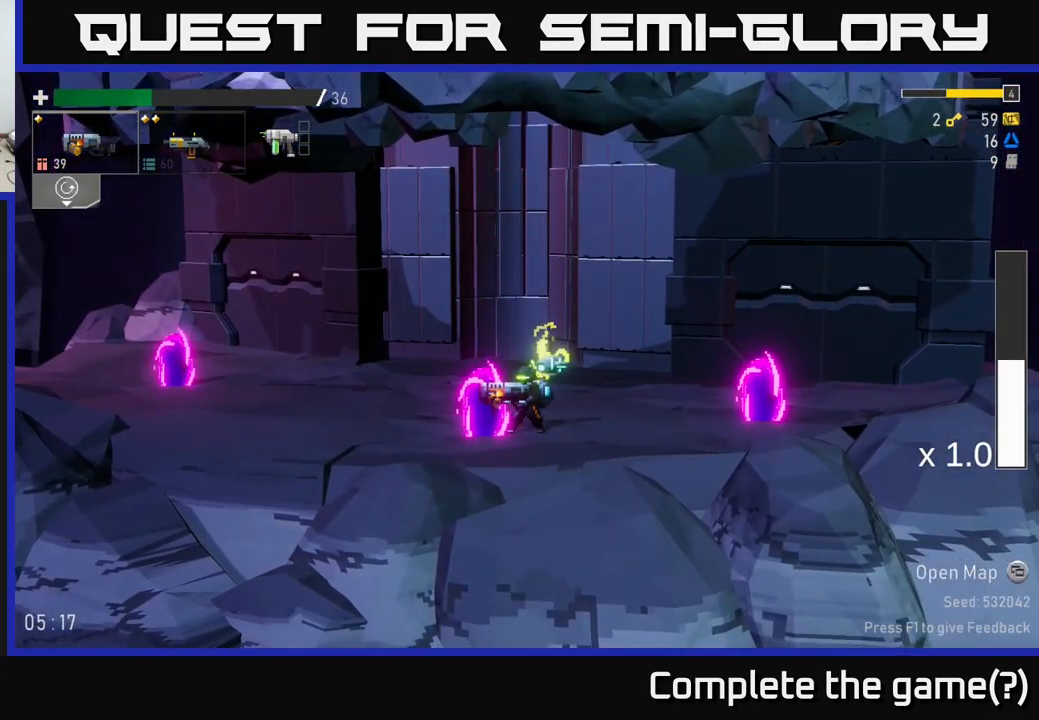
{"buttons": [], "left_stick": "up", "right_stick": "center", "events": [[83, "left_stick", "left"], [516, "left_stick", "up"]]}
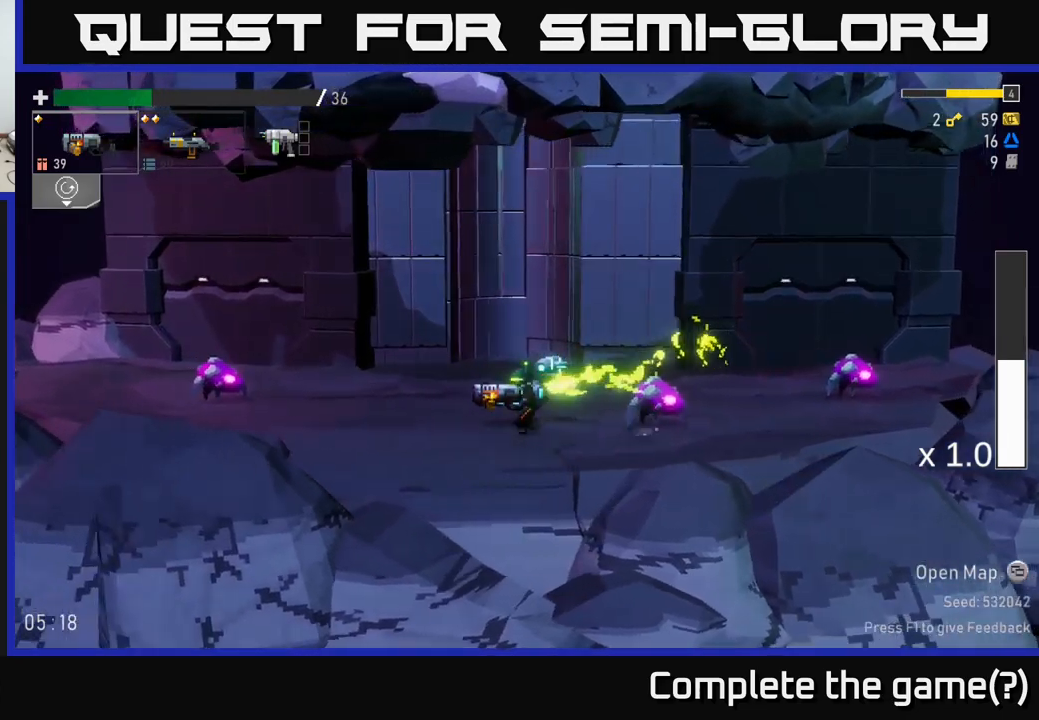
{"buttons": [], "left_stick": "left", "right_stick": "center", "events": [[33, "left_stick", "right"], [117, "R2", "down"], [150, "left_stick", "center"], [267, "R2", "up"], [367, "left_stick", "left"]]}
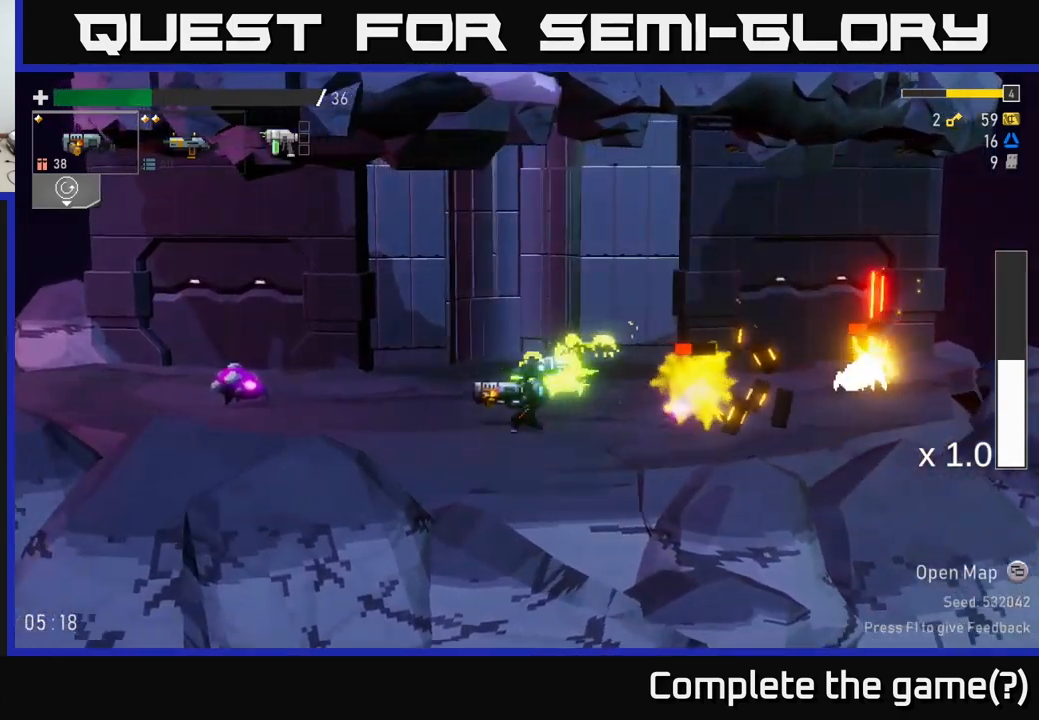
{"buttons": [], "left_stick": "left", "right_stick": "center", "events": [[17, "A", "down"], [183, "A", "up"], [233, "A", "down"], [400, "A", "up"]]}
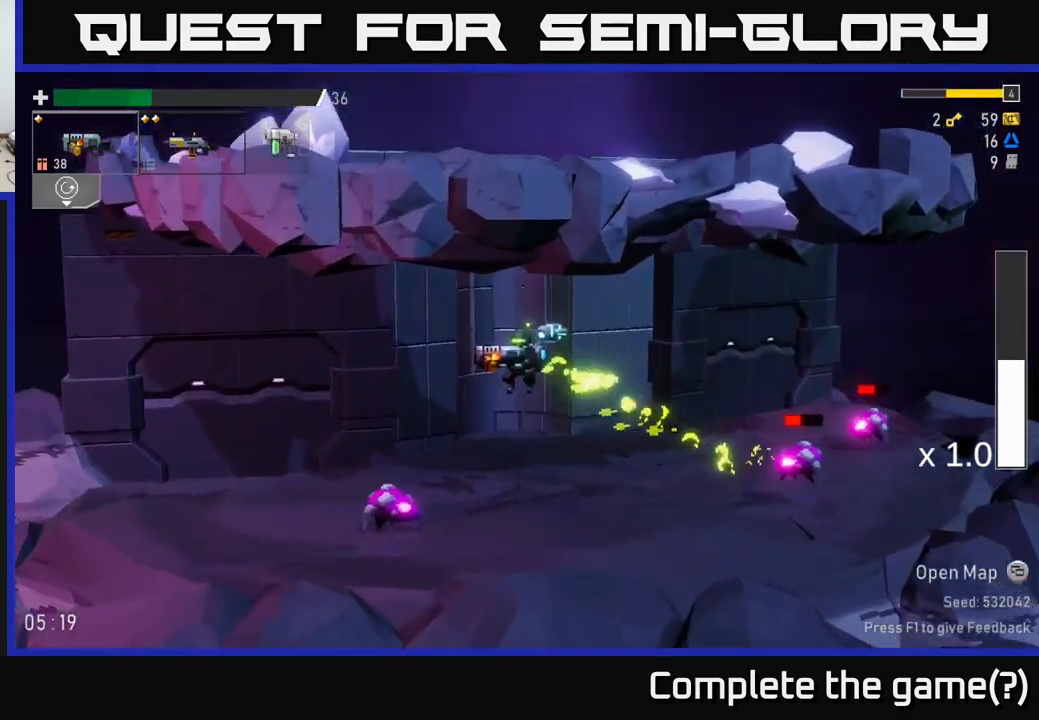
{"buttons": [], "left_stick": "left", "right_stick": "center", "events": []}
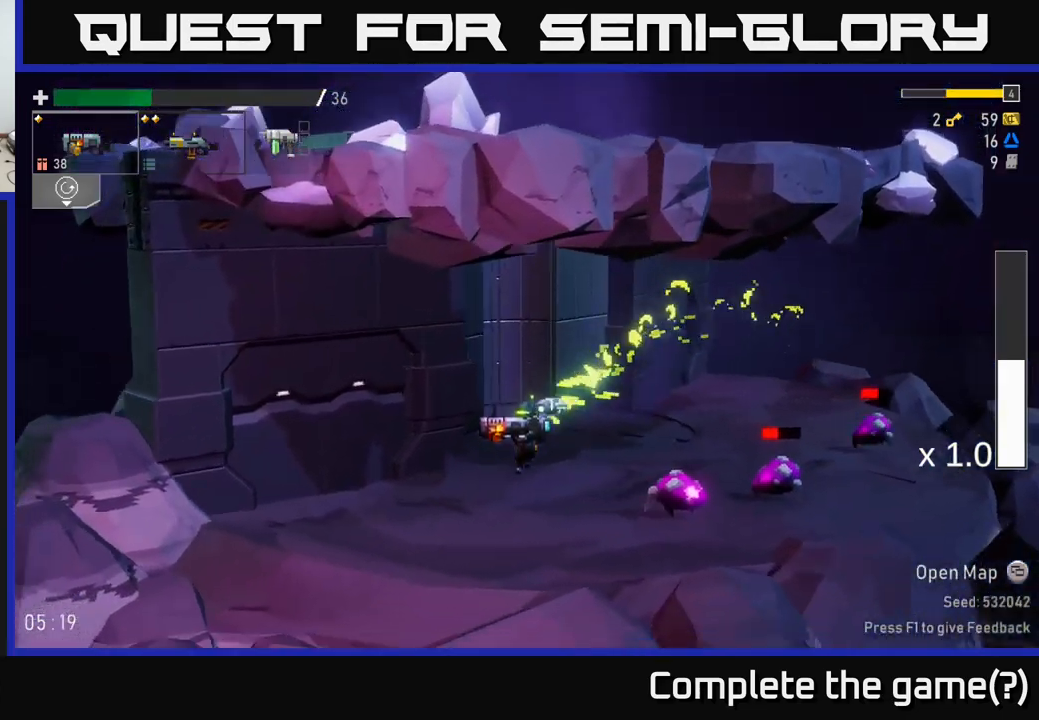
{"buttons": ["R2"], "left_stick": "center", "right_stick": "center", "events": [[33, "left_stick", "right"], [133, "R2", "down"], [200, "left_stick", "center"], [300, "R2", "up"], [433, "R2", "down"]]}
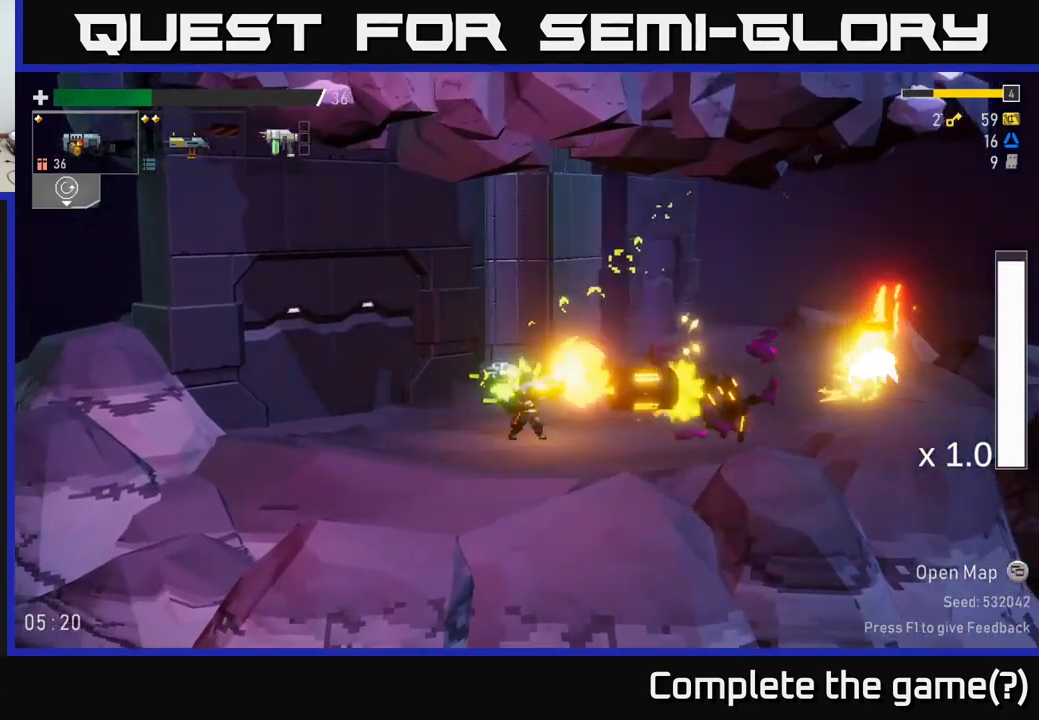
{"buttons": [], "left_stick": "right", "right_stick": "center", "events": [[33, "R2", "up"], [100, "R2", "down"], [200, "R2", "up"], [350, "left_stick", "right"]]}
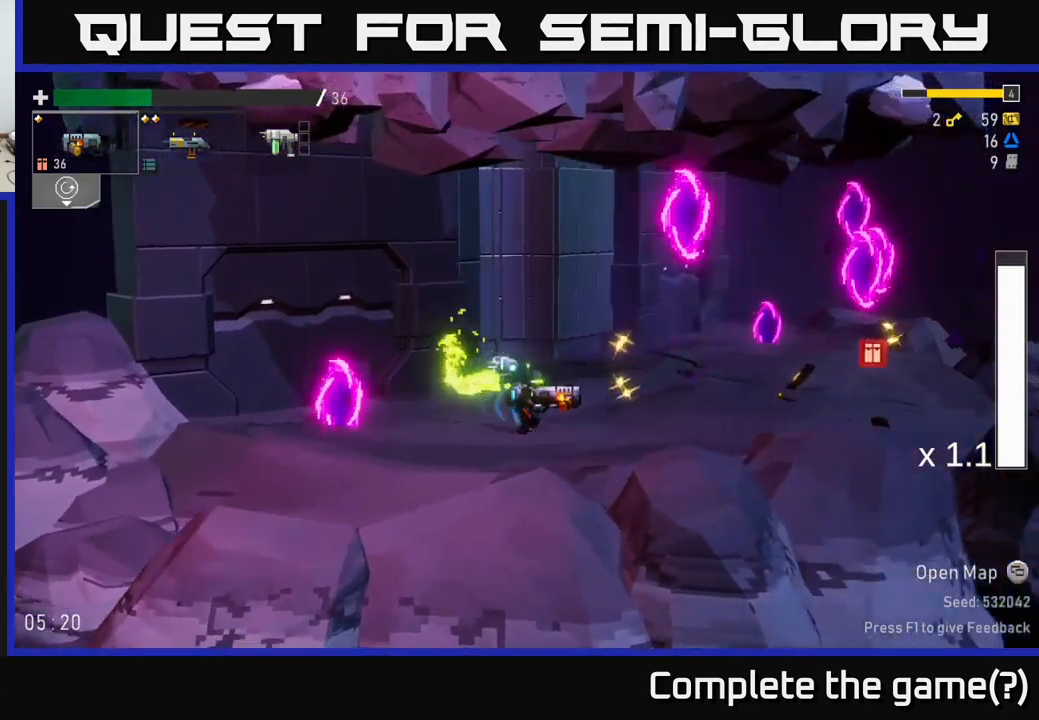
{"buttons": [], "left_stick": "right", "right_stick": "center", "events": [[133, "R2", "down"], [250, "R2", "up"]]}
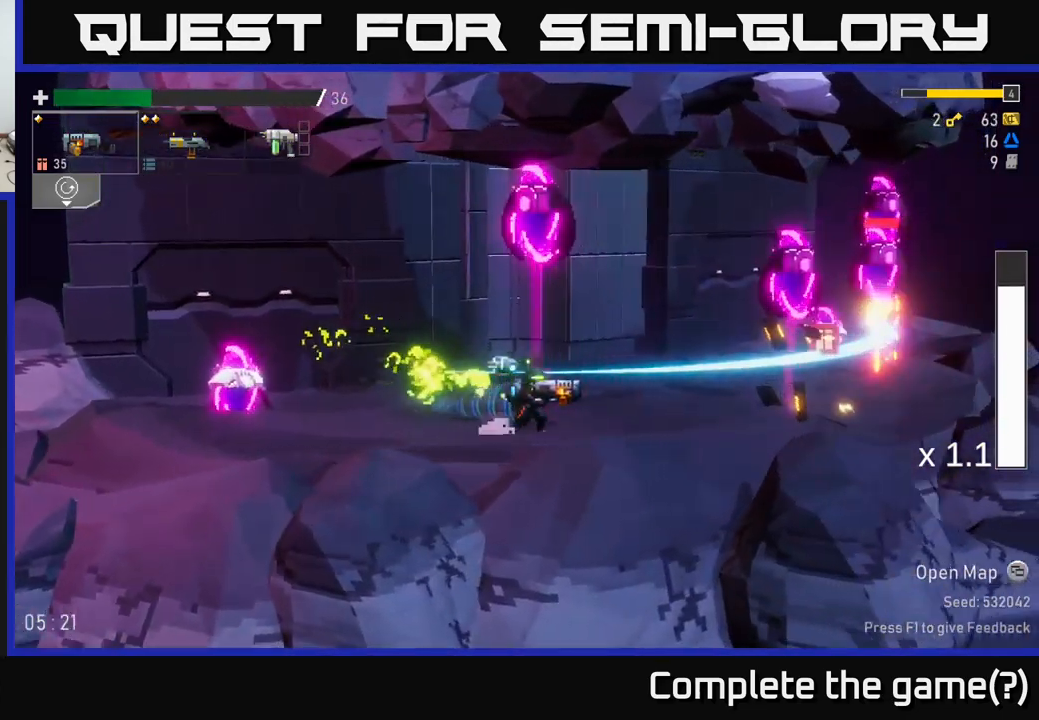
{"buttons": ["A", "R2"], "left_stick": "center", "right_stick": "center", "events": [[217, "A", "down"], [333, "A", "up"], [350, "left_stick", "center"], [433, "A", "down"], [450, "R2", "down"]]}
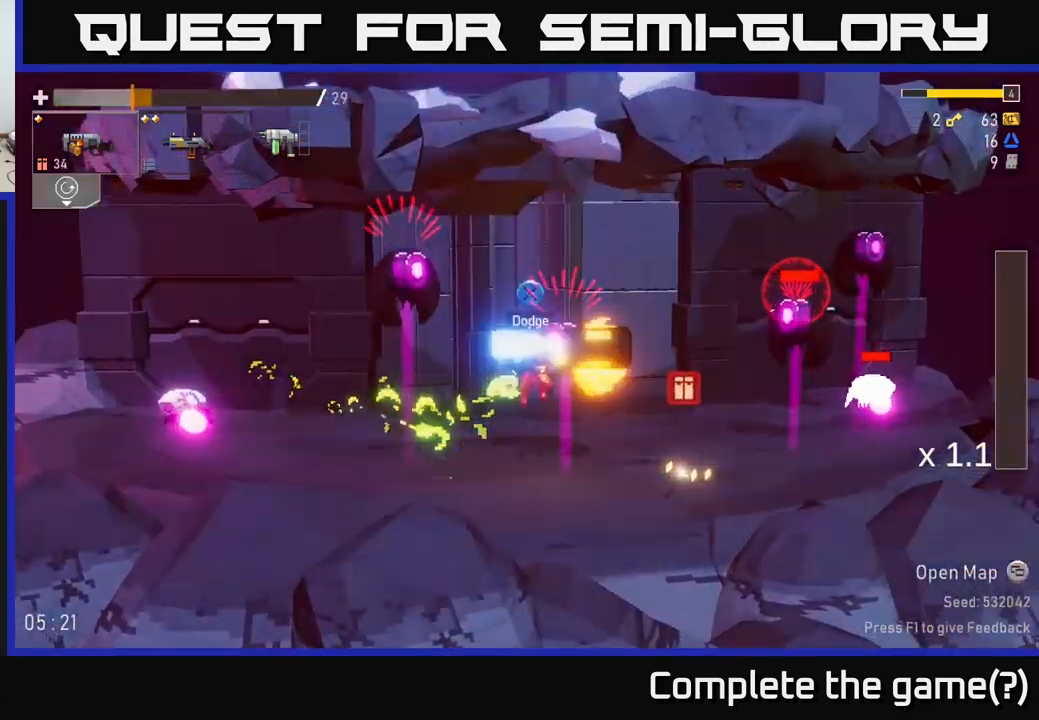
{"buttons": ["R2"], "left_stick": "right", "right_stick": "center", "events": [[33, "A", "up"], [67, "R2", "up"], [133, "left_stick", "right"], [150, "A", "down"], [200, "R2", "down"], [317, "A", "up"], [333, "R2", "up"], [433, "R2", "down"]]}
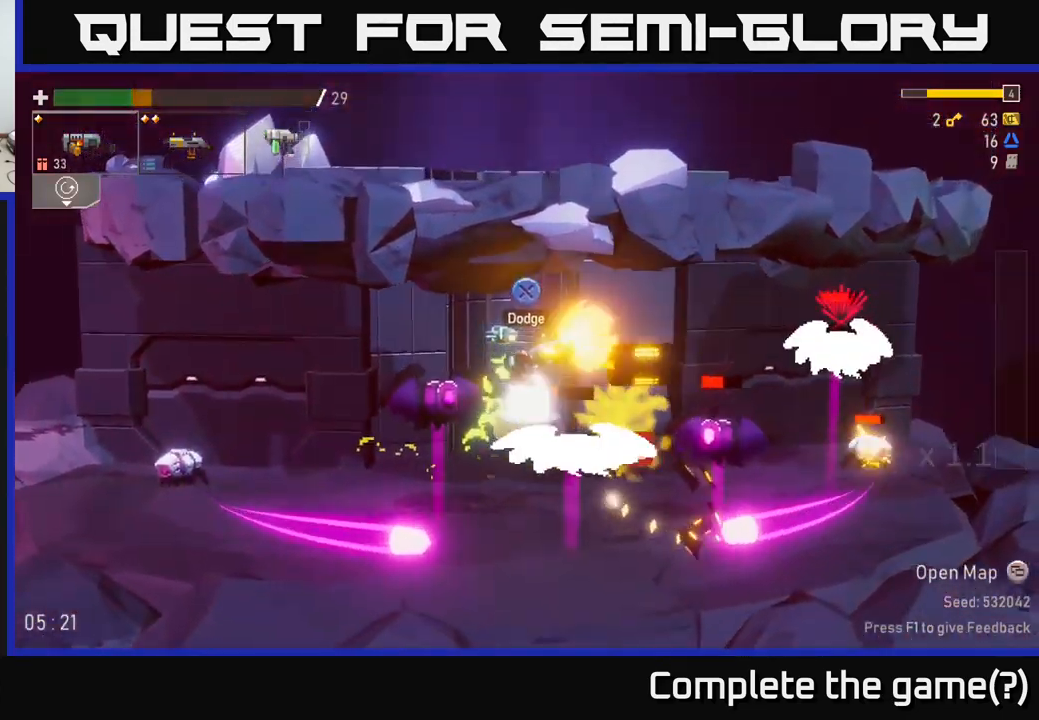
{"buttons": [], "left_stick": "right", "right_stick": "center", "events": [[33, "R2", "up"], [150, "R2", "down"], [250, "R2", "up"]]}
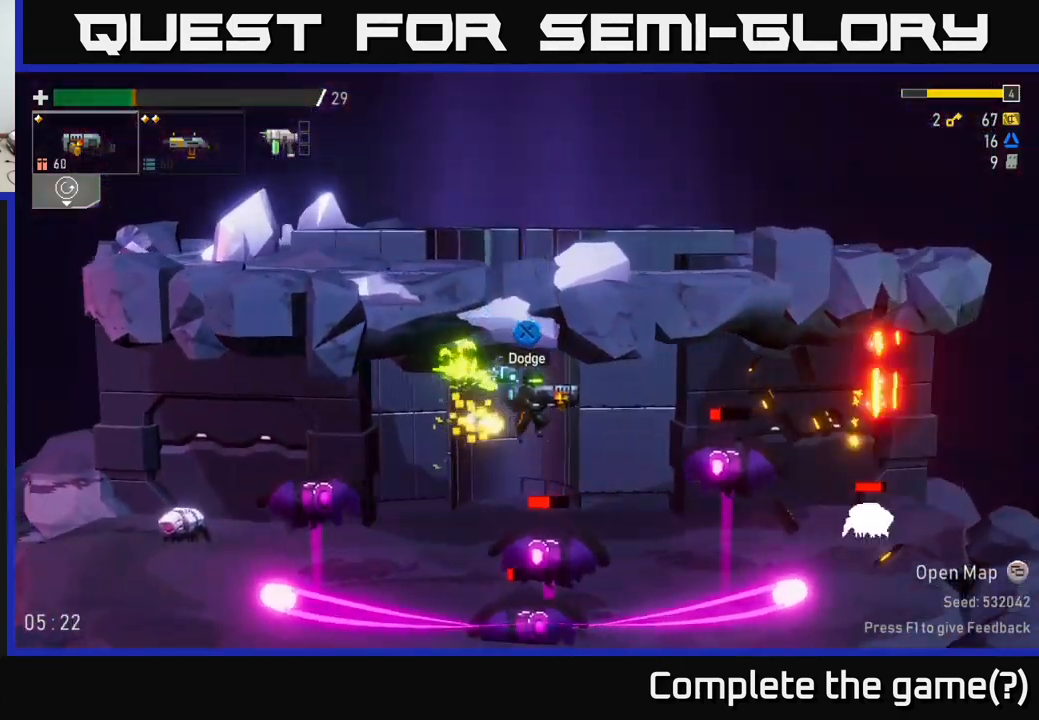
{"buttons": [], "left_stick": "center", "right_stick": "center", "events": [[234, "R2", "down"], [234, "left_stick", "center"], [317, "R2", "up"]]}
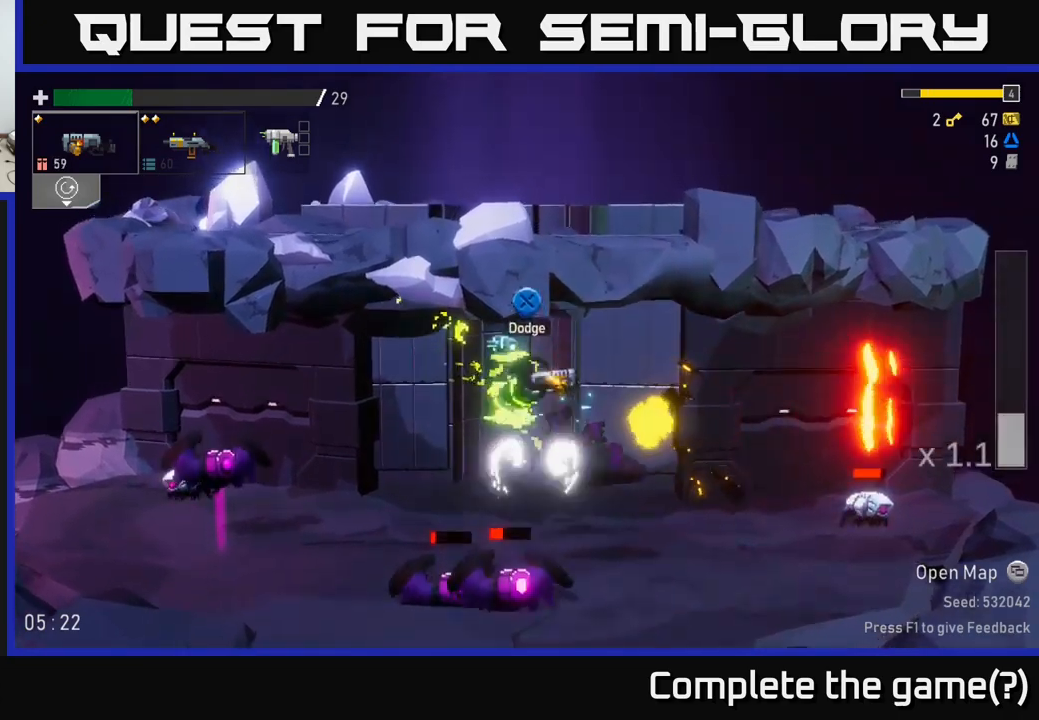
{"buttons": [], "left_stick": "center", "right_stick": "center", "events": []}
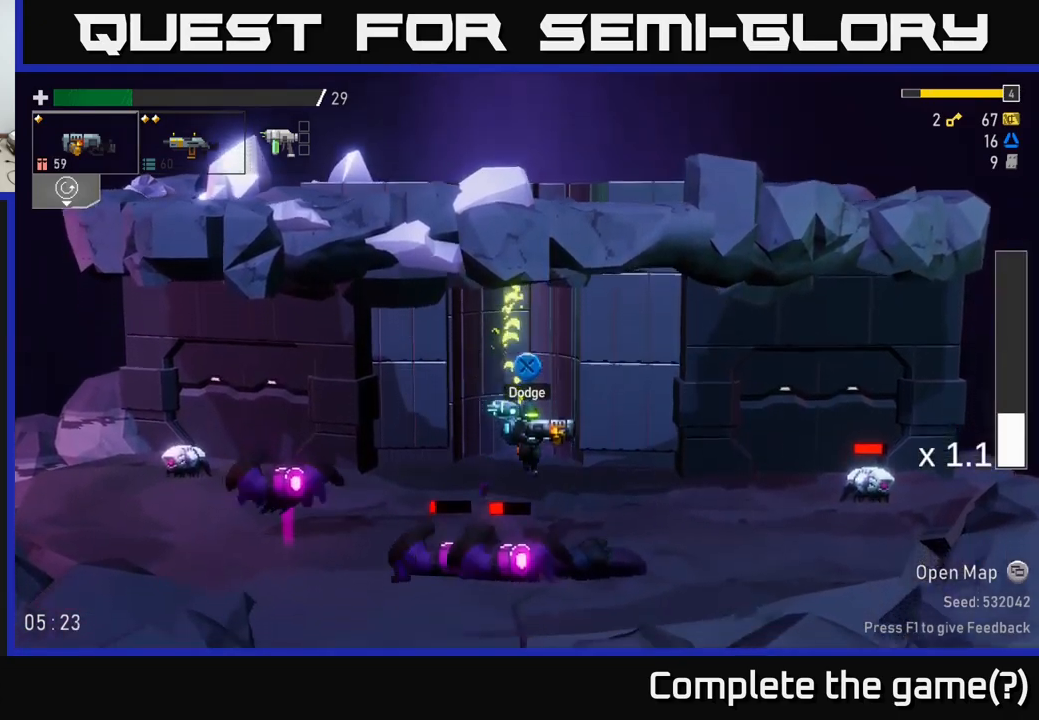
{"buttons": [], "left_stick": "right", "right_stick": "center", "events": [[84, "left_stick", "right"]]}
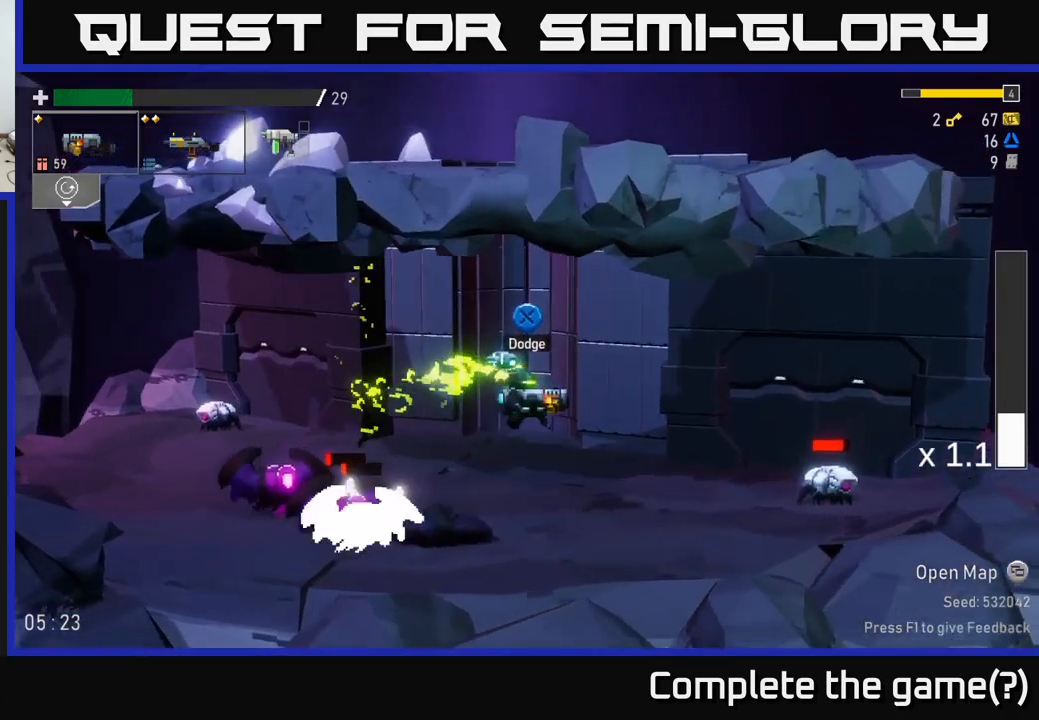
{"buttons": [], "left_stick": "center", "right_stick": "center", "events": [[267, "left_stick", "left"], [400, "R2", "down"], [450, "left_stick", "center"], [500, "R2", "up"]]}
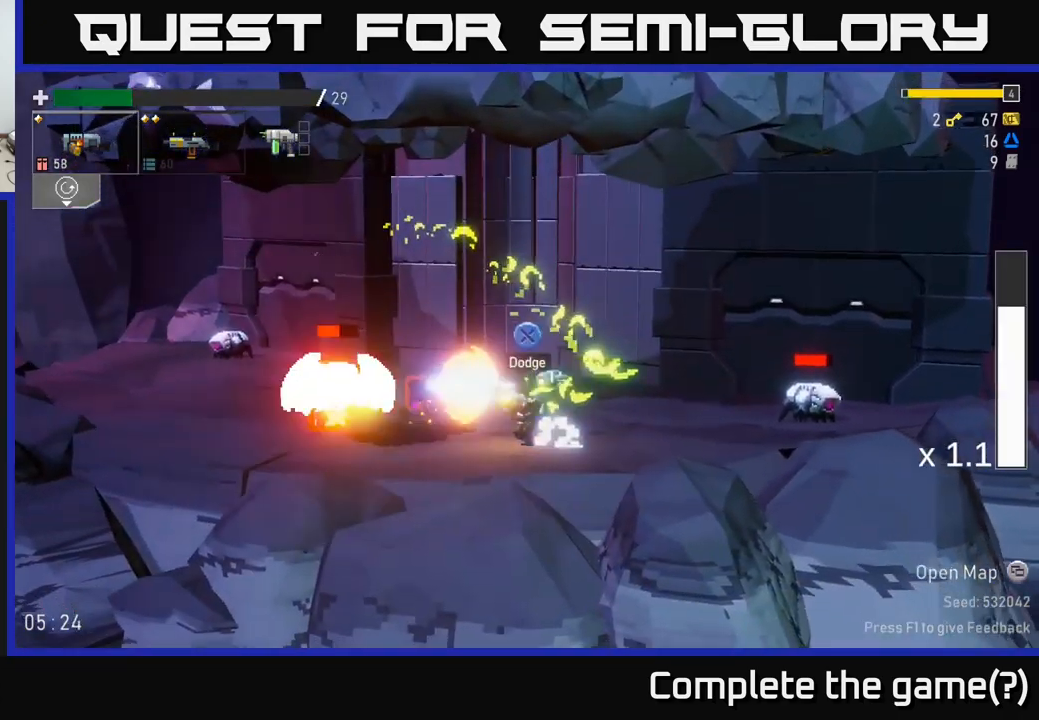
{"buttons": ["R2"], "left_stick": "center", "right_stick": "center", "events": [[117, "R2", "down"], [234, "R2", "up"], [300, "R2", "down"], [400, "R2", "up"], [467, "R2", "down"]]}
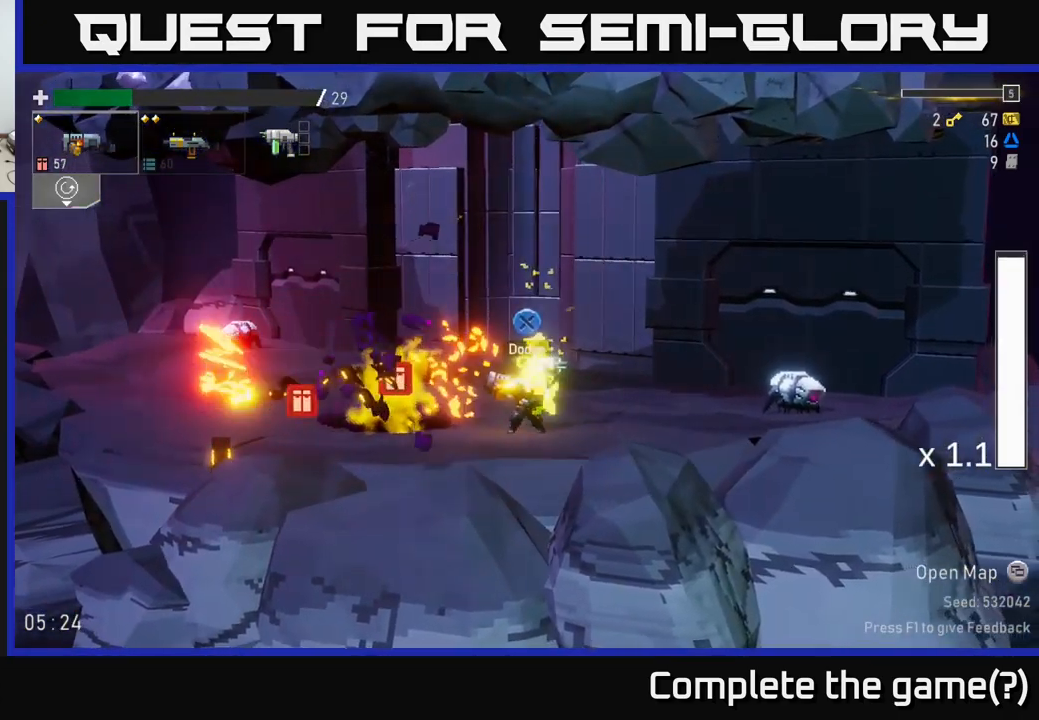
{"buttons": [], "left_stick": "left", "right_stick": "center", "events": [[84, "R2", "up"], [150, "left_stick", "left"]]}
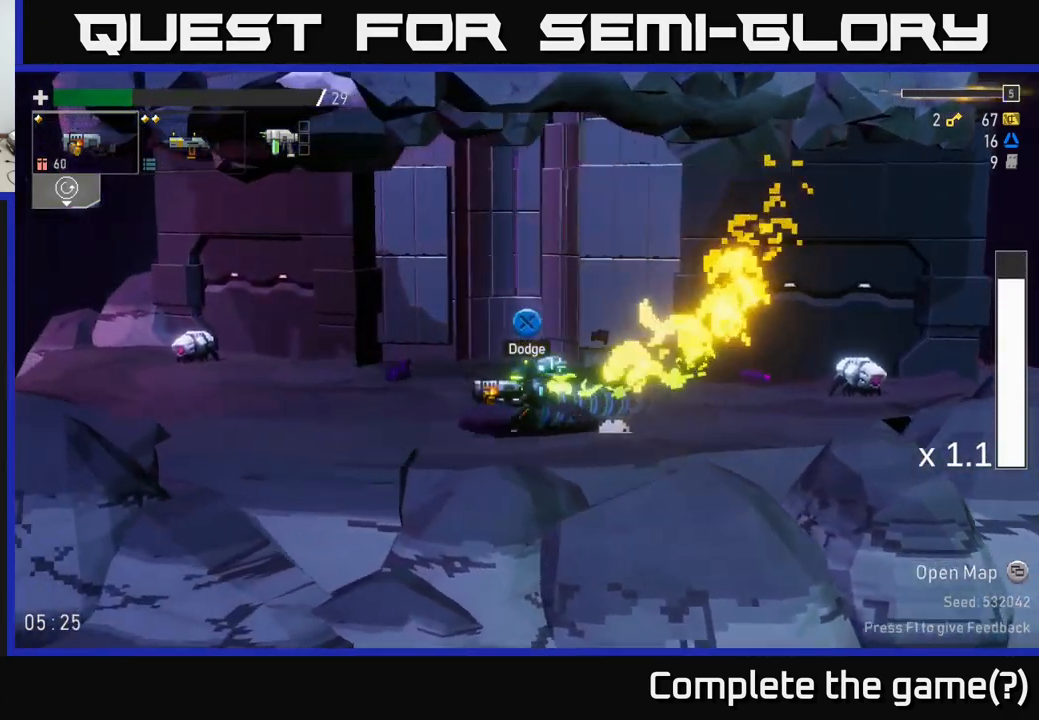
{"buttons": [], "left_stick": "right", "right_stick": "center", "events": [[67, "left_stick", "right"], [150, "R2", "down"], [267, "R2", "up"], [350, "left_stick", "center"], [467, "left_stick", "right"]]}
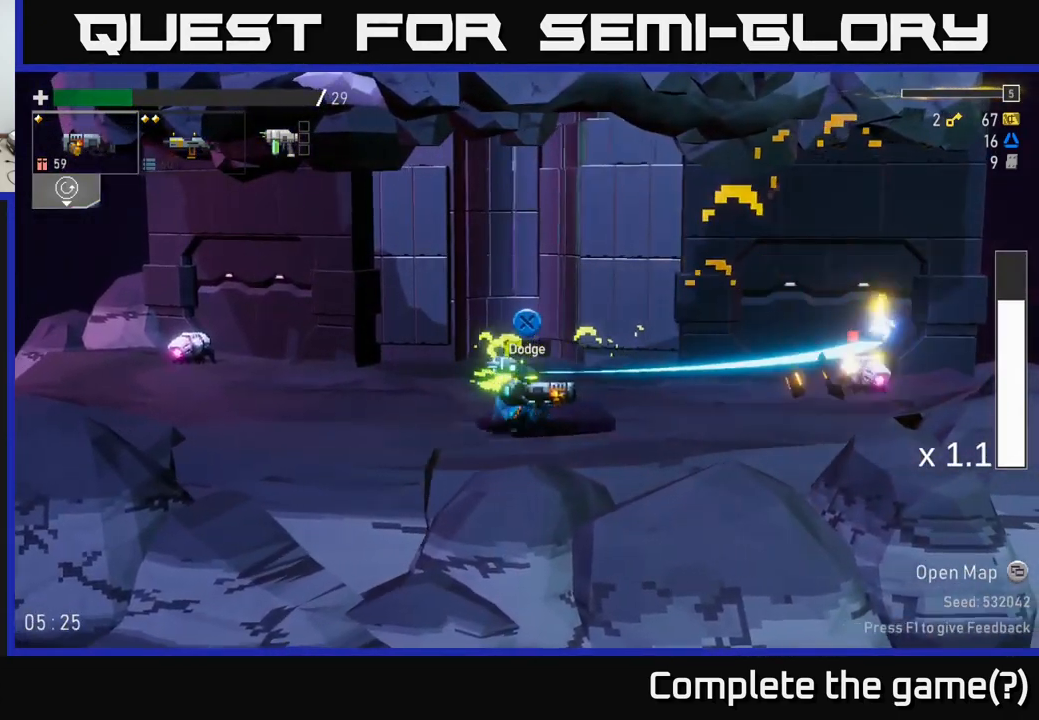
{"buttons": [], "left_stick": "right", "right_stick": "center", "events": [[167, "R2", "down"], [300, "R2", "up"]]}
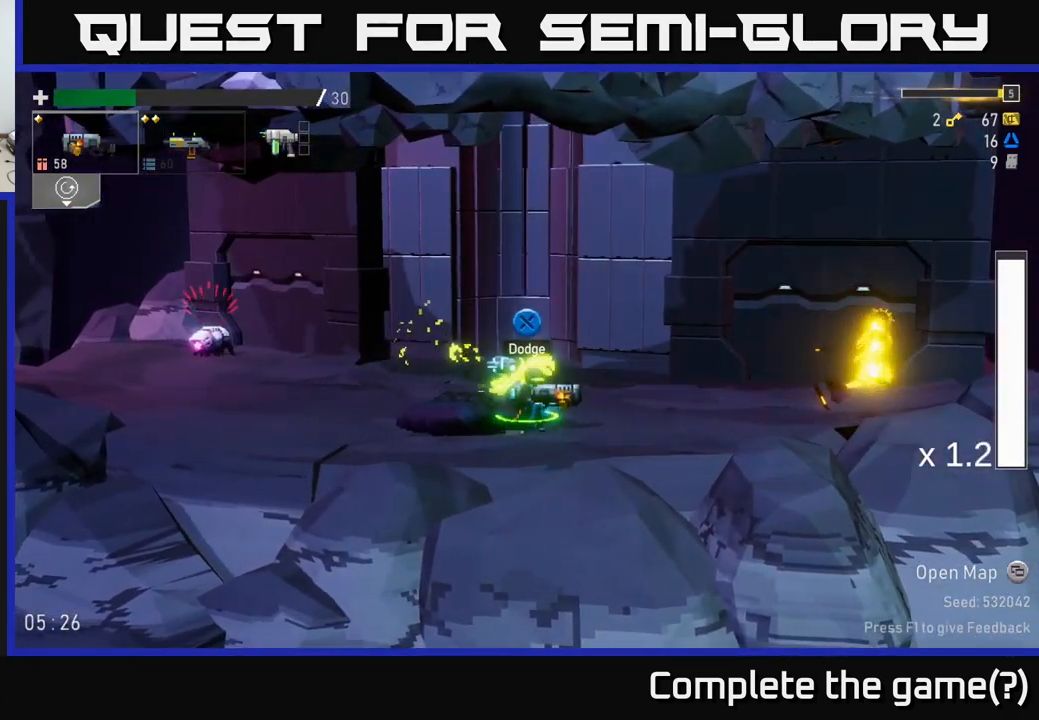
{"buttons": ["R2"], "left_stick": "left", "right_stick": "center", "events": [[167, "left_stick", "left"], [500, "R2", "down"]]}
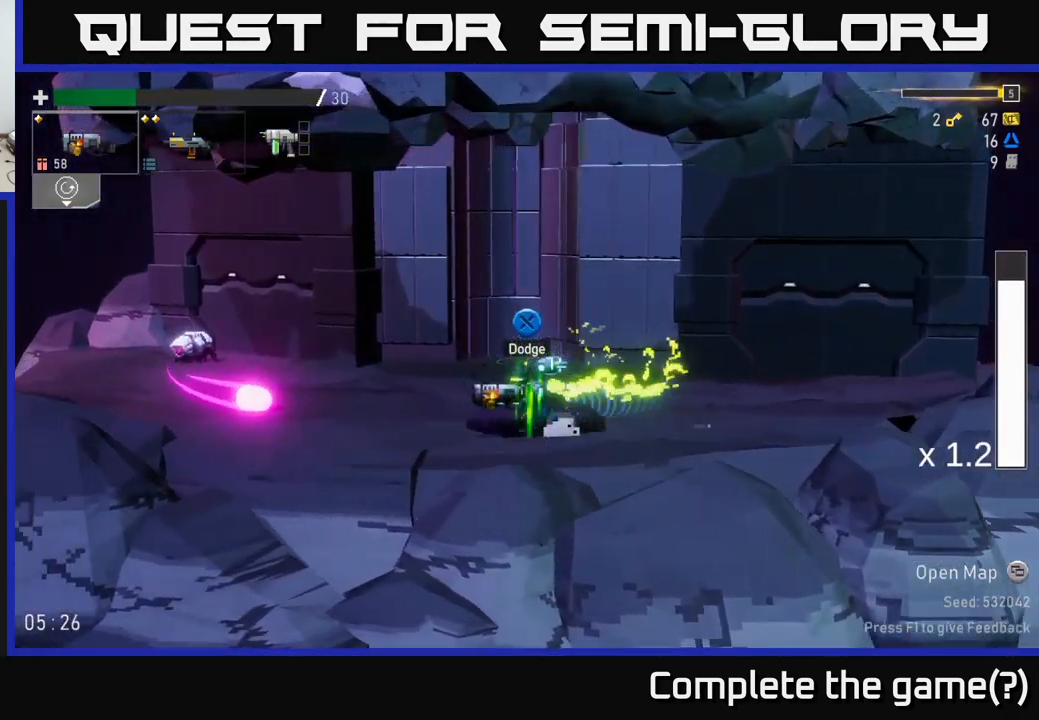
{"buttons": [], "left_stick": "left", "right_stick": "center", "events": [[117, "R2", "up"], [134, "left_stick", "center"], [150, "A", "down"], [284, "left_stick", "left"], [334, "A", "up"]]}
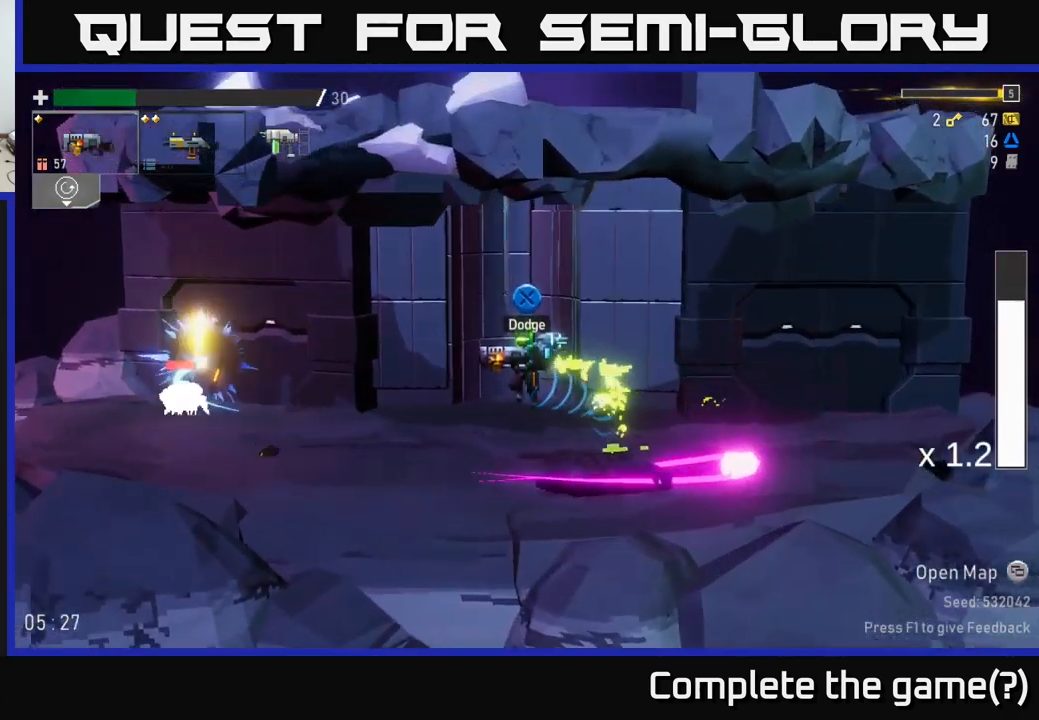
{"buttons": ["R2"], "left_stick": "left", "right_stick": "center", "events": [[467, "R2", "down"]]}
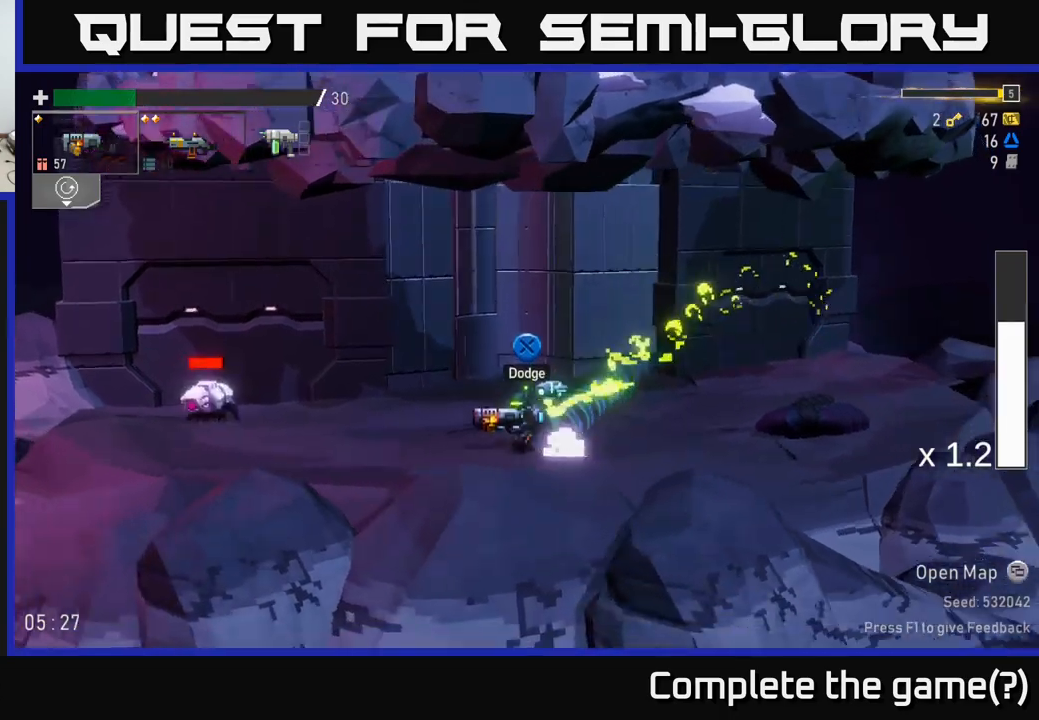
{"buttons": ["R2"], "left_stick": "left", "right_stick": "center", "events": [[117, "R2", "up"], [417, "R2", "down"]]}